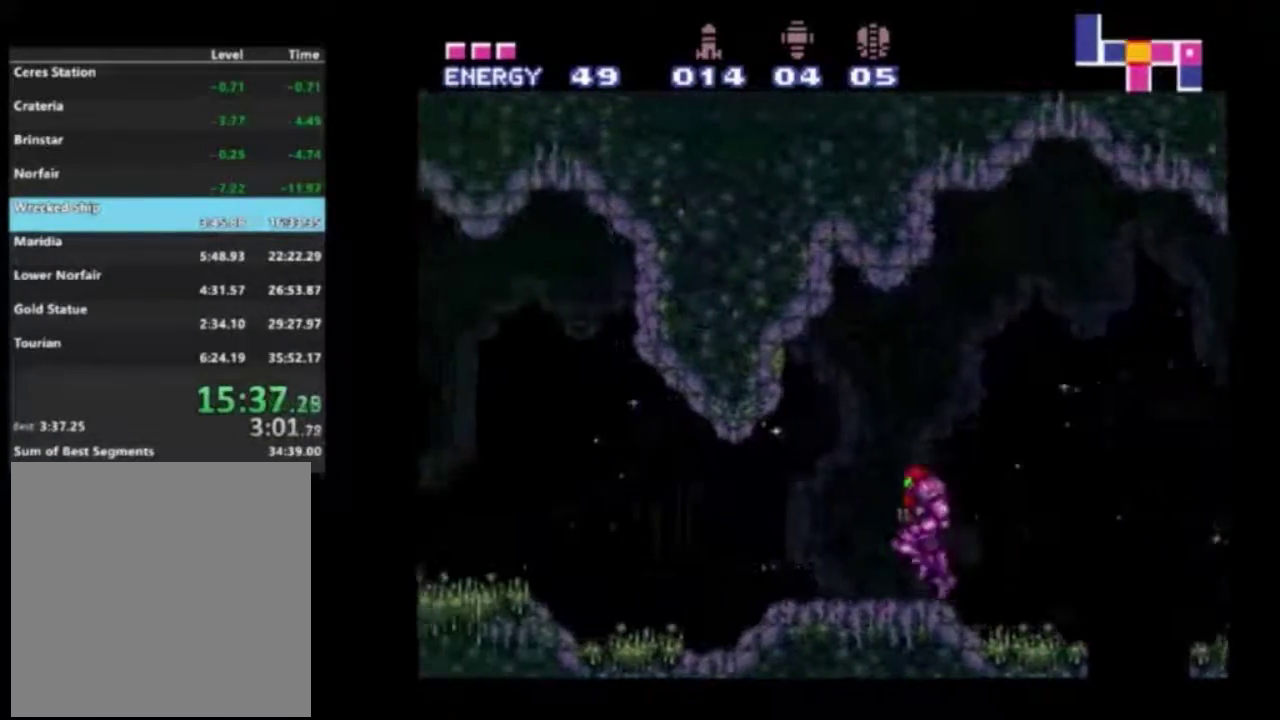
Gameplay with a controller (Xbox layout); each line is a JSON object with the inputs held at the frame after it (dt_ms = milliseconds from this image to that frame). "events" lists button and stick changes between this image and that frame as [ms after this image, input, new state], when the widget could be followed in between. Not read: L3 R3.
{"dt_ms": 500, "buttons": ["R2"], "left_stick": "left", "right_stick": "center", "events": [[267, "Y", "down"], [317, "Y", "up"], [400, "Y", "down"], [500, "Y", "up"]]}
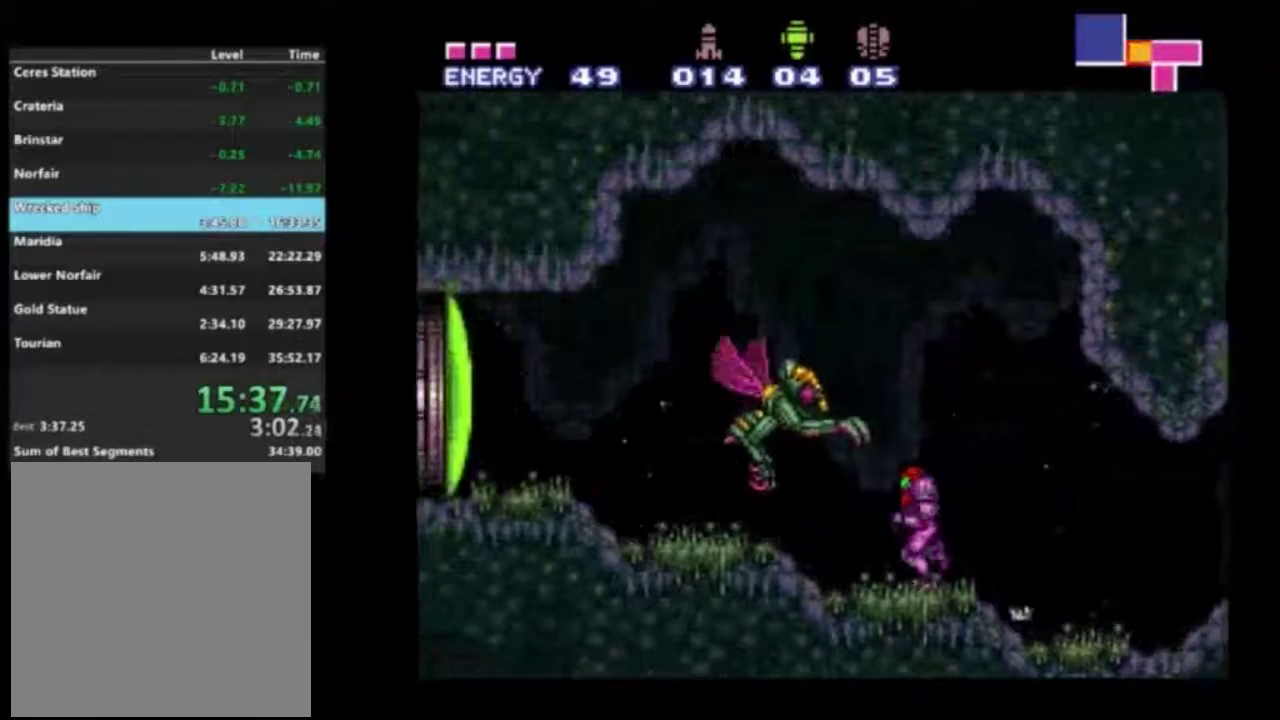
{"dt_ms": 500, "buttons": ["R2"], "left_stick": "left", "right_stick": "center", "events": [[383, "X", "down"], [483, "X", "up"]]}
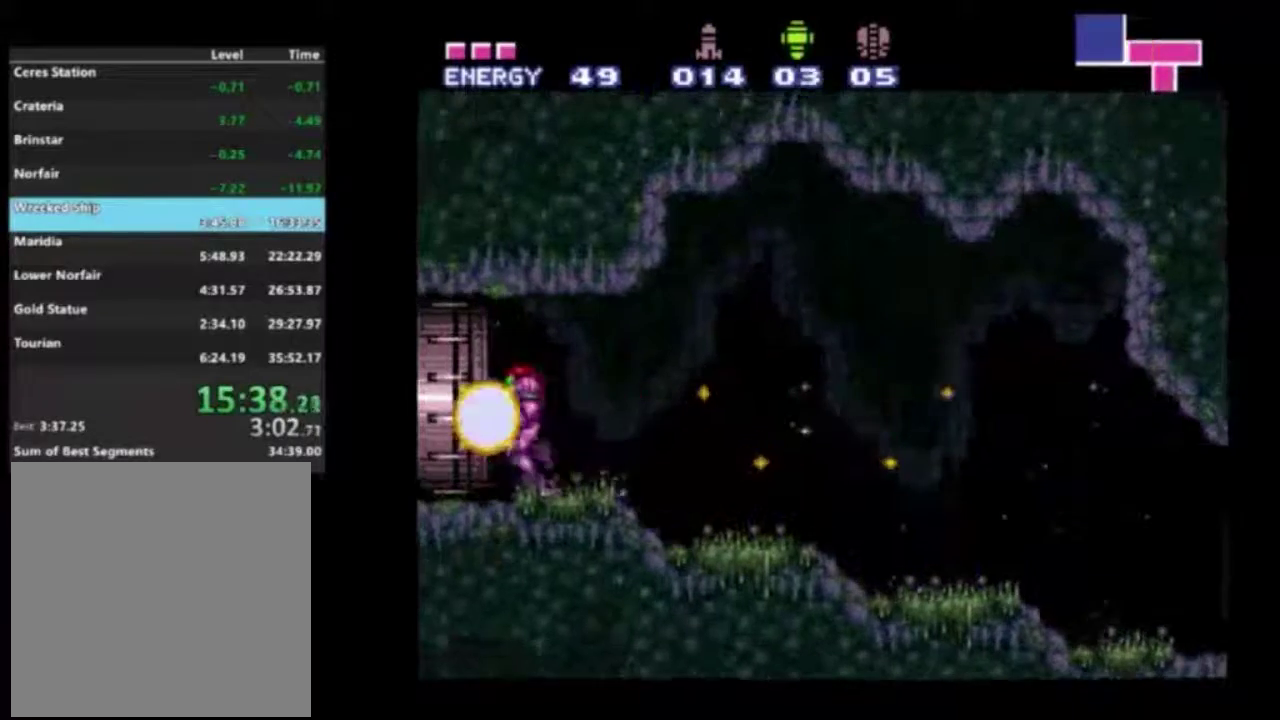
{"dt_ms": 500, "buttons": ["R2"], "left_stick": "left", "right_stick": "center", "events": []}
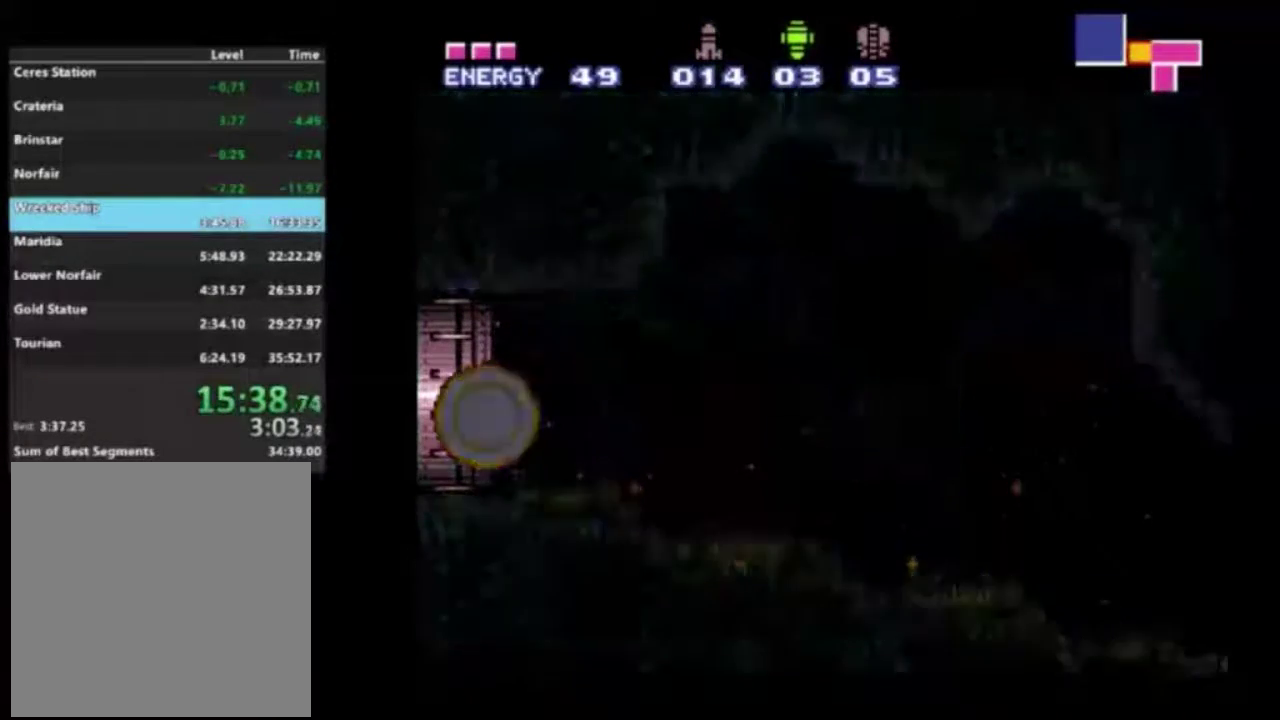
{"dt_ms": 500, "buttons": ["R2"], "left_stick": "left", "right_stick": "center", "events": []}
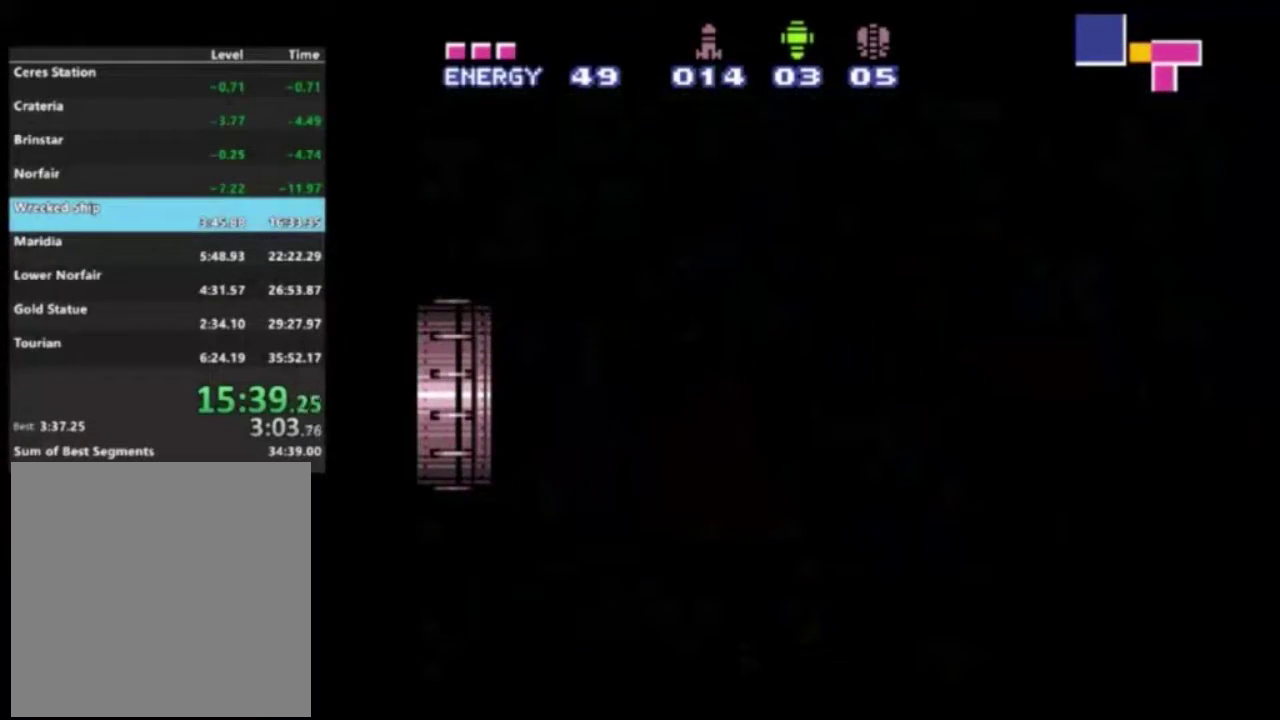
{"dt_ms": 500, "buttons": ["R2"], "left_stick": "left", "right_stick": "center", "events": []}
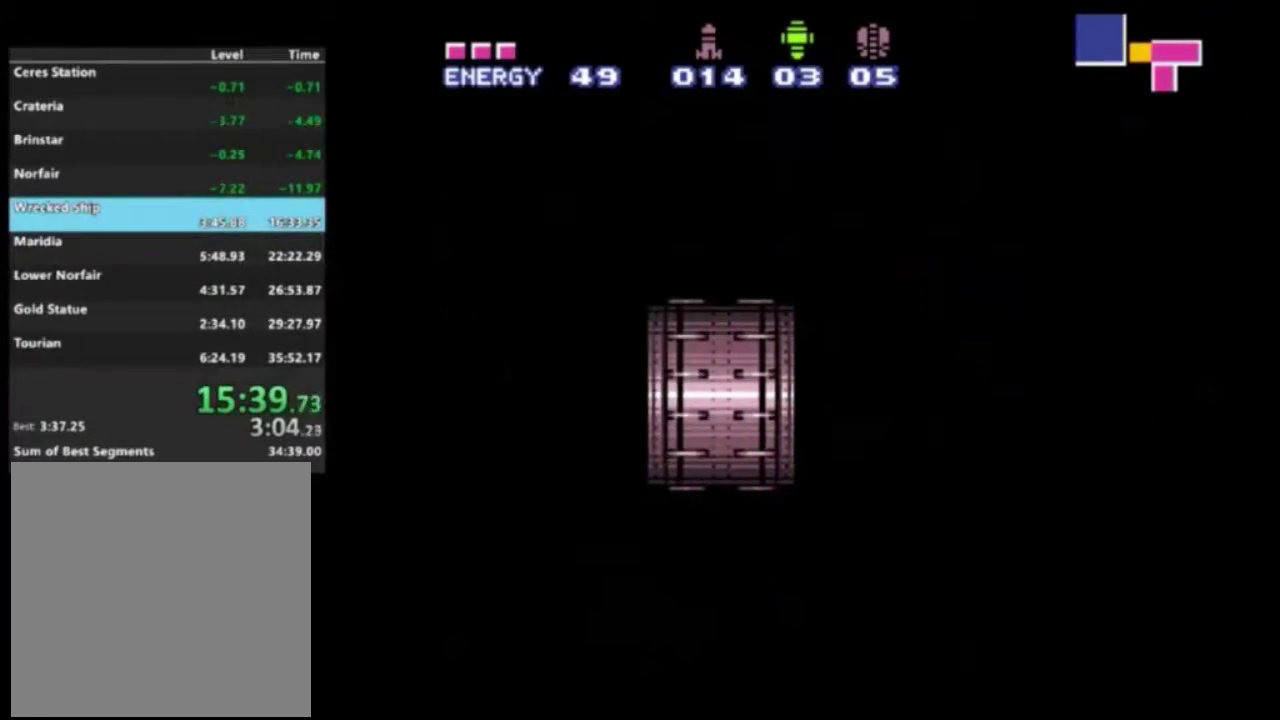
{"dt_ms": 500, "buttons": ["R2"], "left_stick": "left", "right_stick": "center", "events": []}
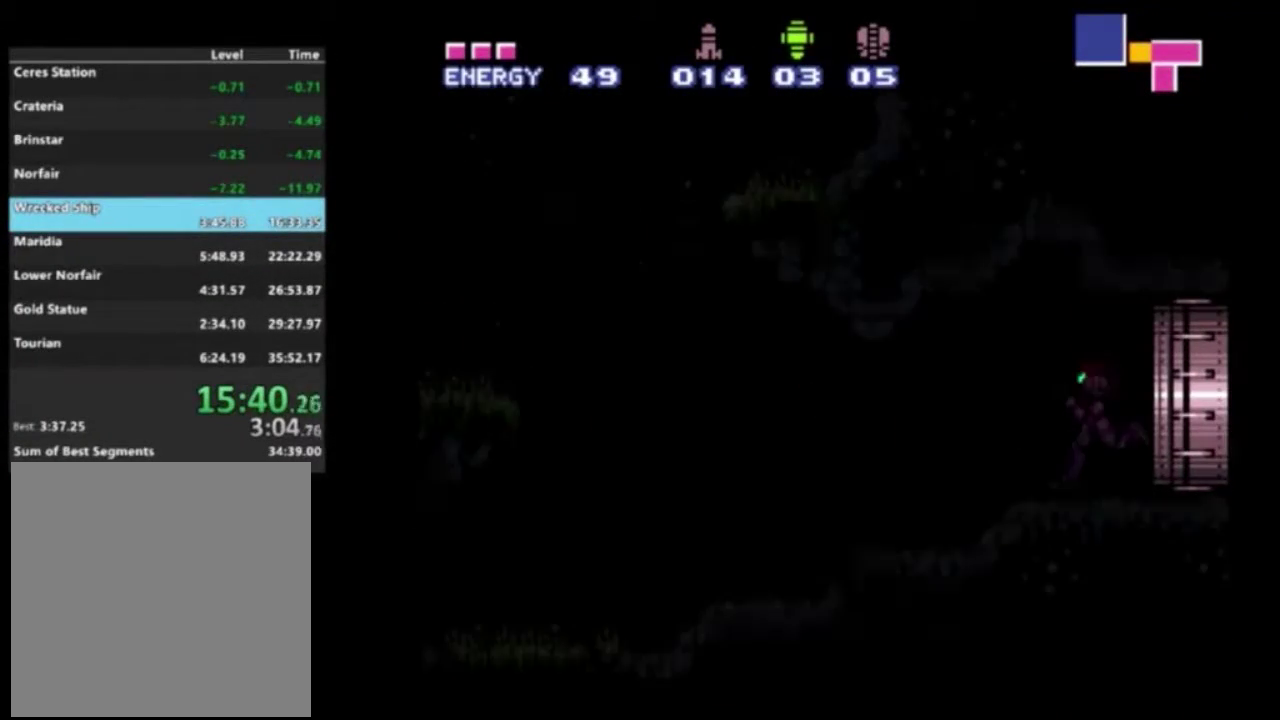
{"dt_ms": 500, "buttons": ["R2"], "left_stick": "left", "right_stick": "down", "events": [[450, "right_stick", "down"]]}
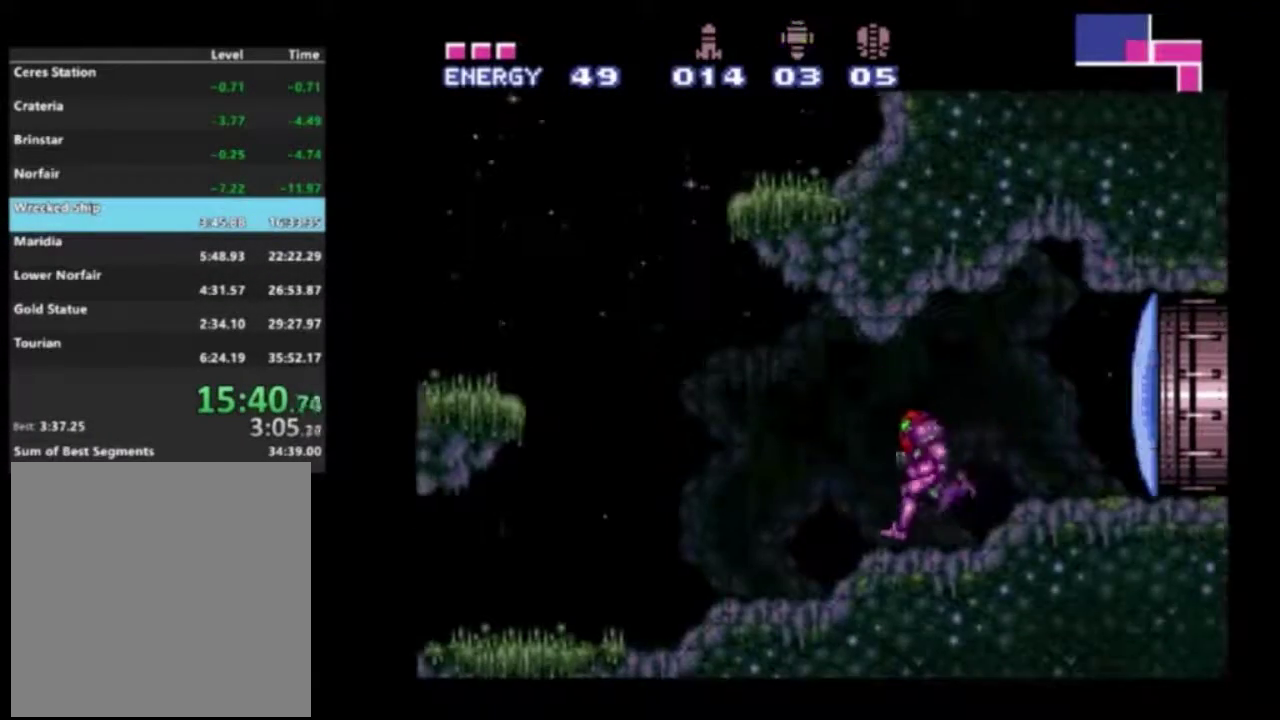
{"dt_ms": 500, "buttons": ["R2"], "left_stick": "left", "right_stick": "center", "events": [[67, "right_stick", "center"]]}
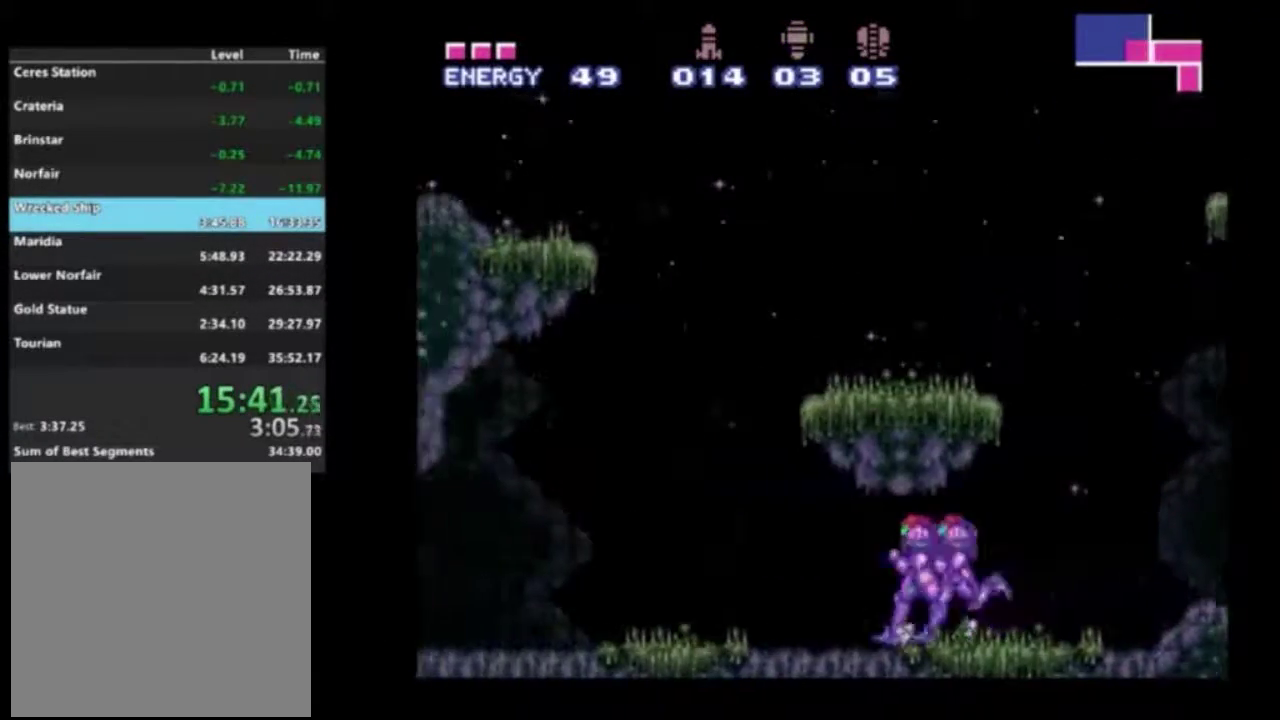
{"dt_ms": 500, "buttons": ["R2"], "left_stick": "left", "right_stick": "center", "events": []}
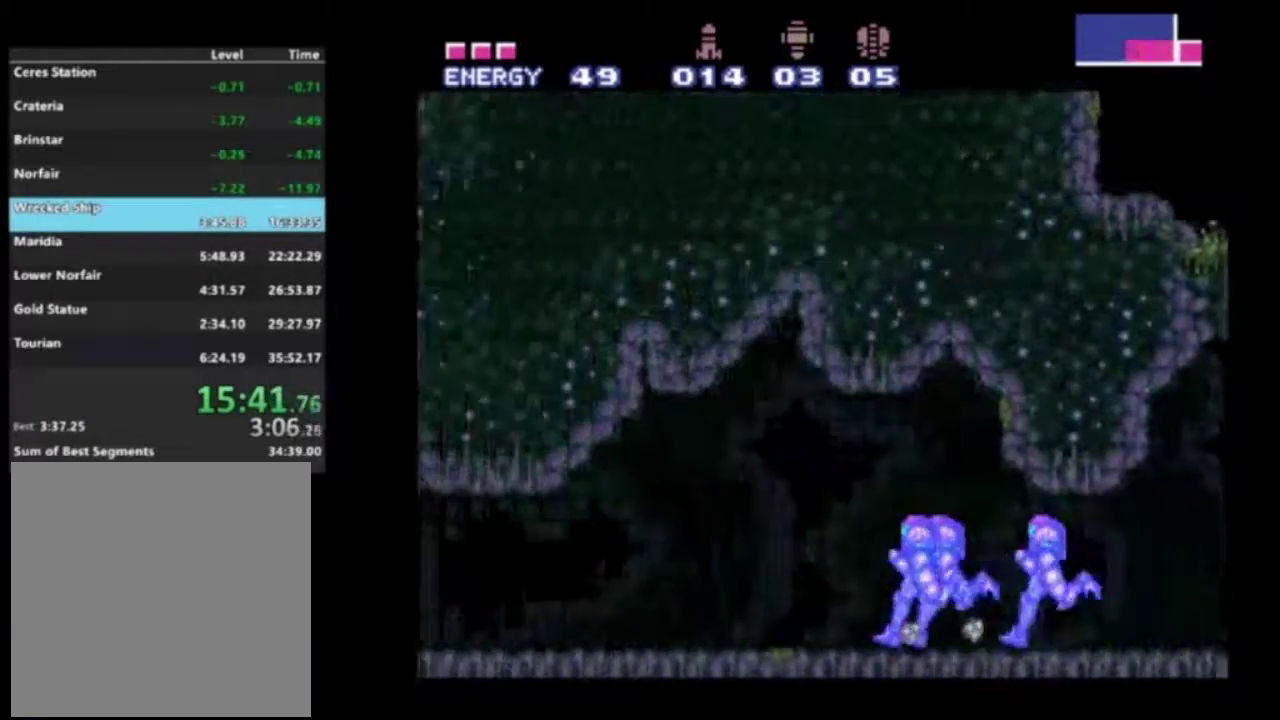
{"dt_ms": 500, "buttons": ["R2"], "left_stick": "left", "right_stick": "center", "events": []}
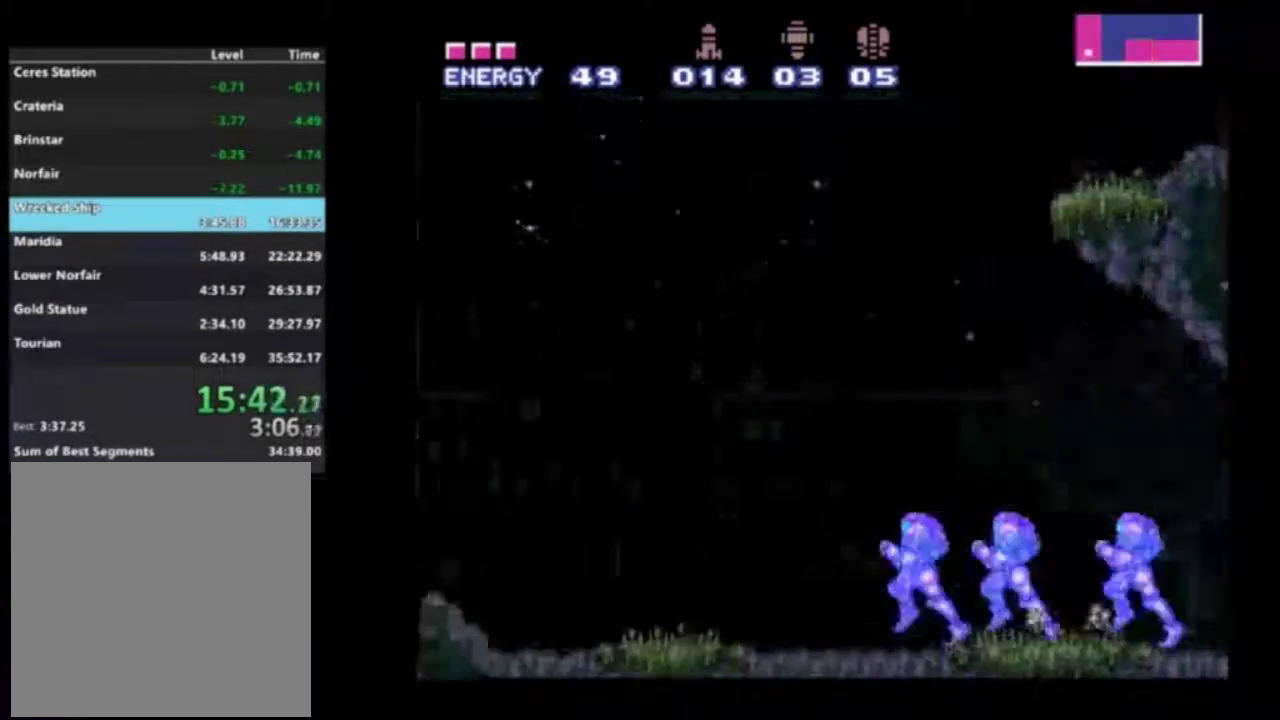
{"dt_ms": 500, "buttons": ["R2"], "left_stick": "left", "right_stick": "center", "events": [[117, "A", "down"], [500, "A", "up"]]}
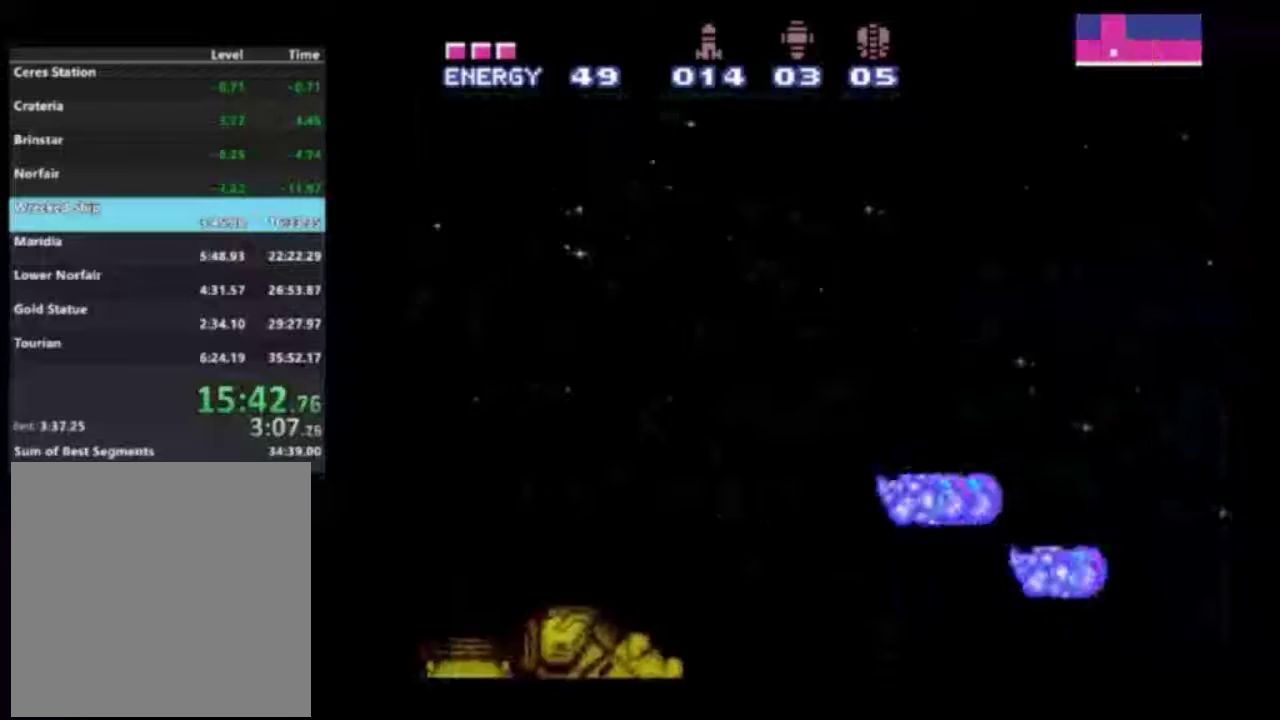
{"dt_ms": 500, "buttons": ["DPAD_RIGHT"], "left_stick": "center", "right_stick": "center", "events": [[267, "left_stick", "center"], [333, "R1", "down"], [333, "R2", "up"], [350, "DPAD_RIGHT", "down"], [433, "R1", "up"]]}
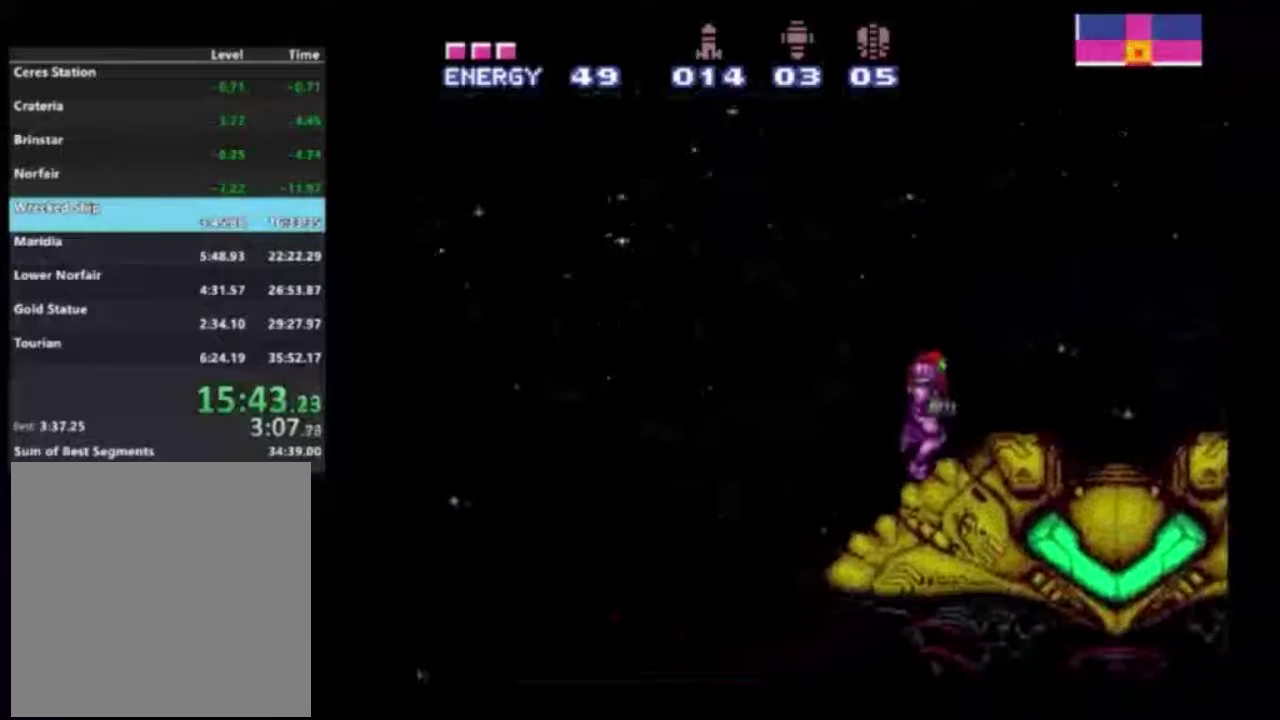
{"dt_ms": 600, "buttons": [], "left_stick": "center", "right_stick": "center", "events": [[400, "DPAD_RIGHT", "up"], [400, "R1", "down"], [450, "R1", "up"], [467, "DPAD_DOWN", "down"], [550, "DPAD_DOWN", "up"]]}
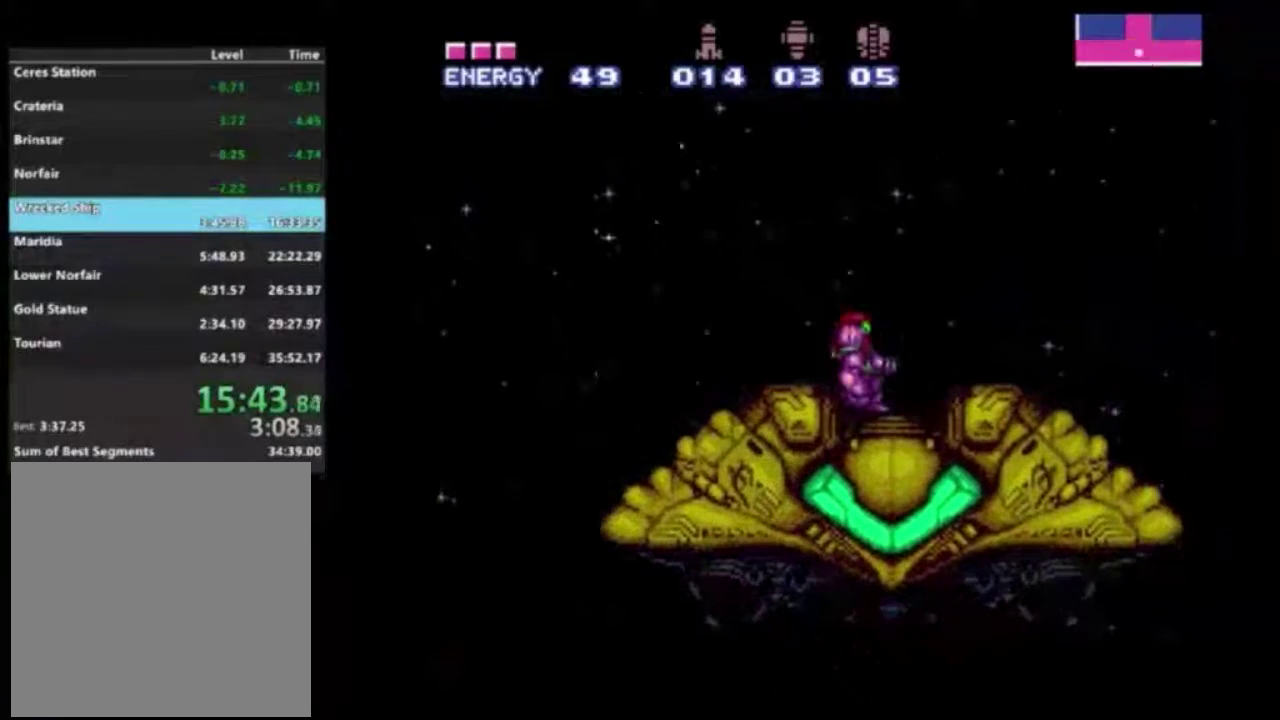
{"dt_ms": 500, "buttons": [], "left_stick": "center", "right_stick": "center", "events": [[183, "DPAD_RIGHT", "down"], [333, "DPAD_RIGHT", "up"], [400, "DPAD_DOWN", "down"], [450, "DPAD_DOWN", "up"]]}
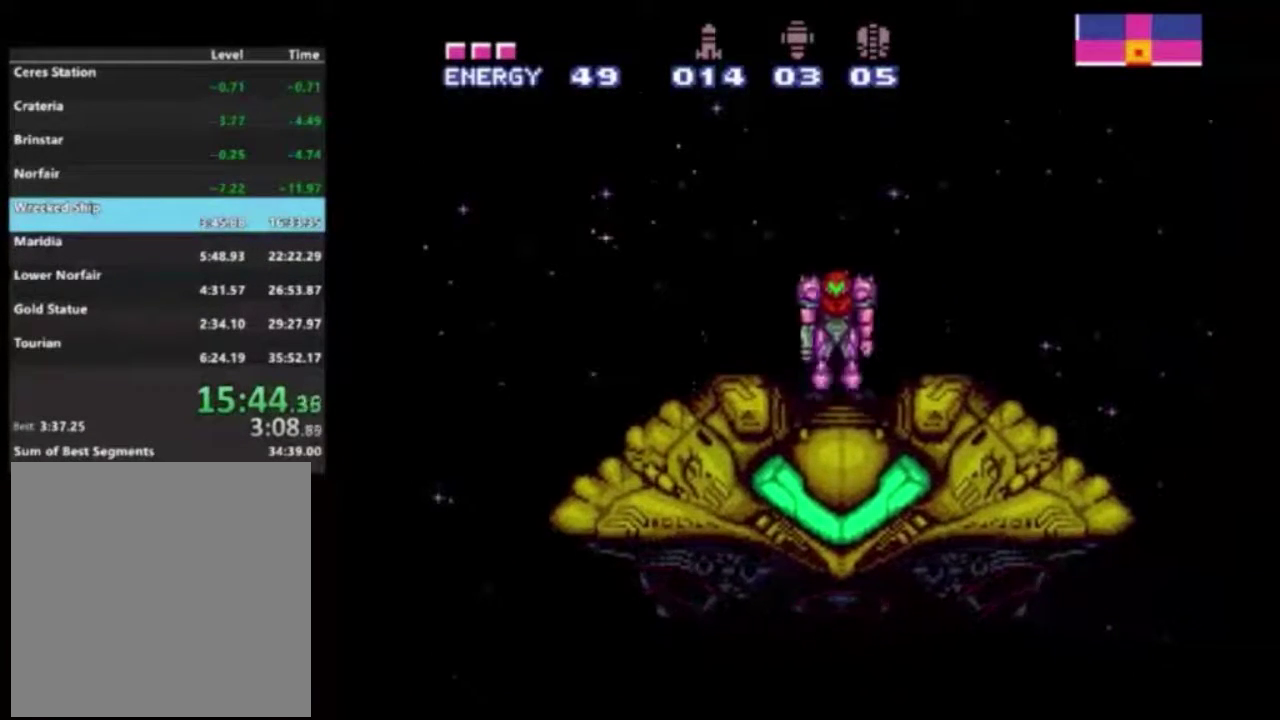
{"dt_ms": 400, "buttons": [], "left_stick": "center", "right_stick": "center", "events": []}
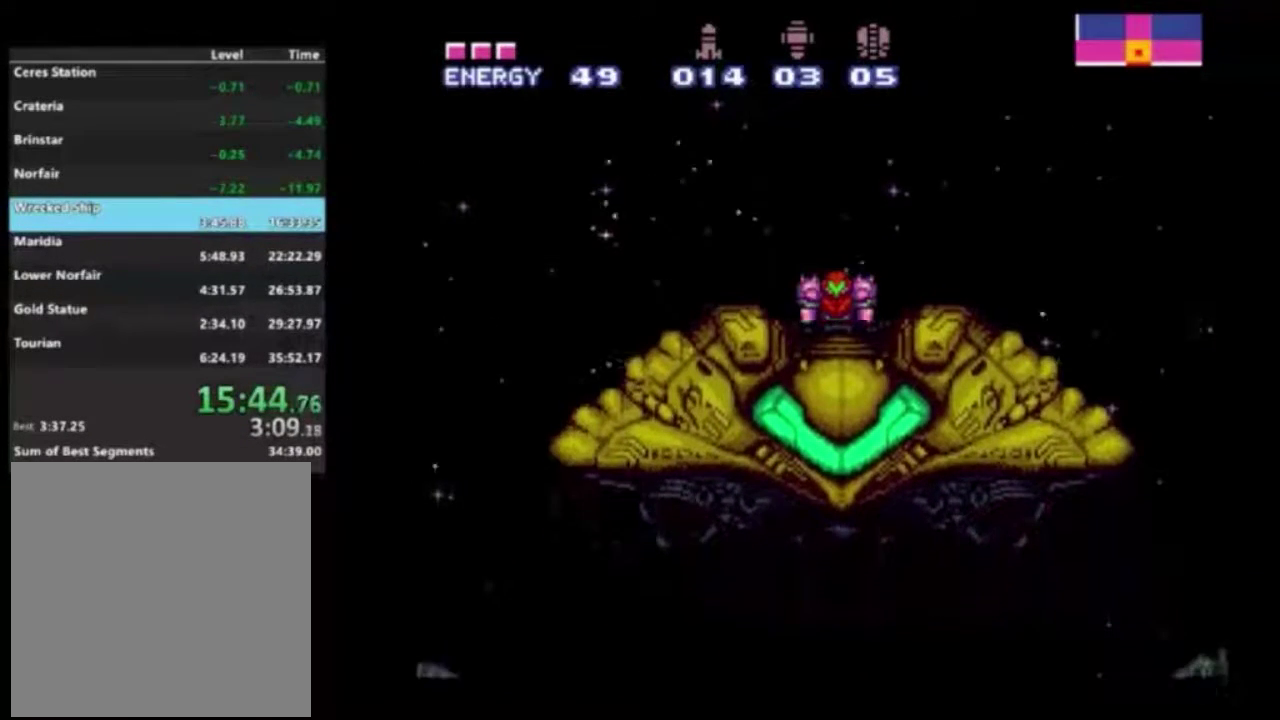
{"dt_ms": 700, "buttons": [], "left_stick": "center", "right_stick": "center", "events": [[550, "R2", "down"], [667, "R2", "up"]]}
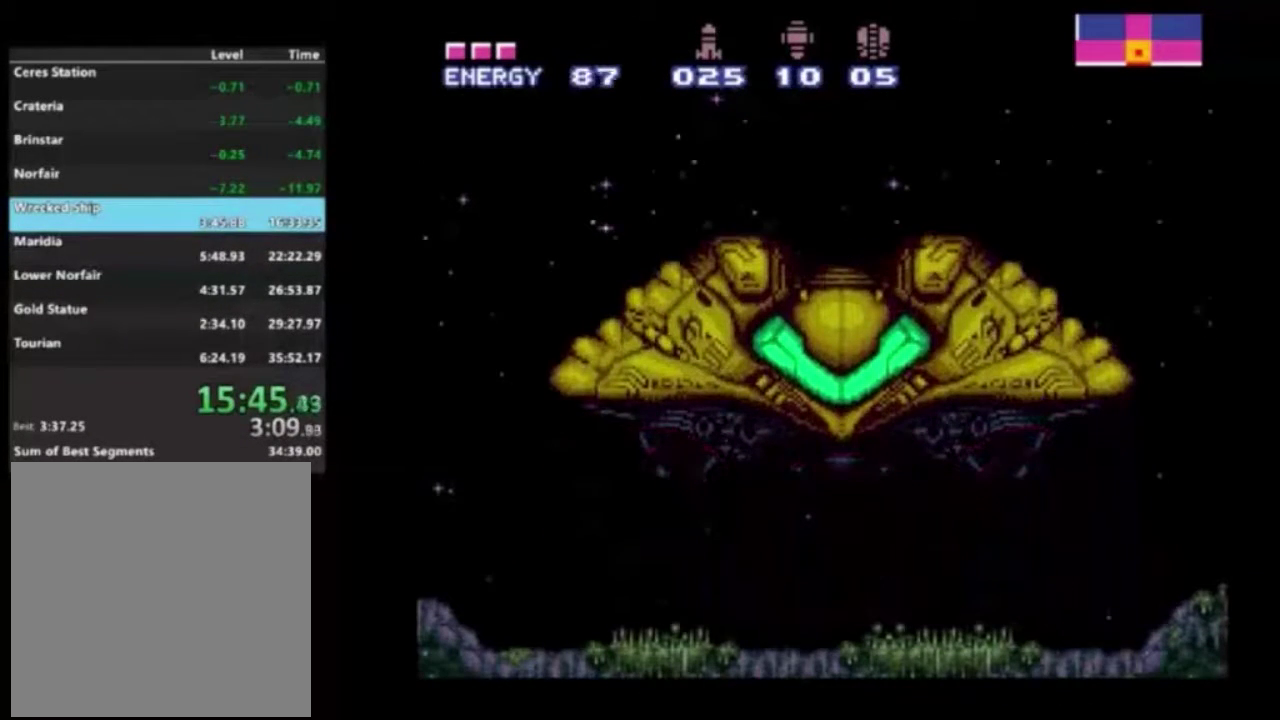
{"dt_ms": 300, "buttons": ["R2"], "left_stick": "center", "right_stick": "center", "events": [[67, "R2", "down"], [183, "R2", "up"], [283, "R2", "down"]]}
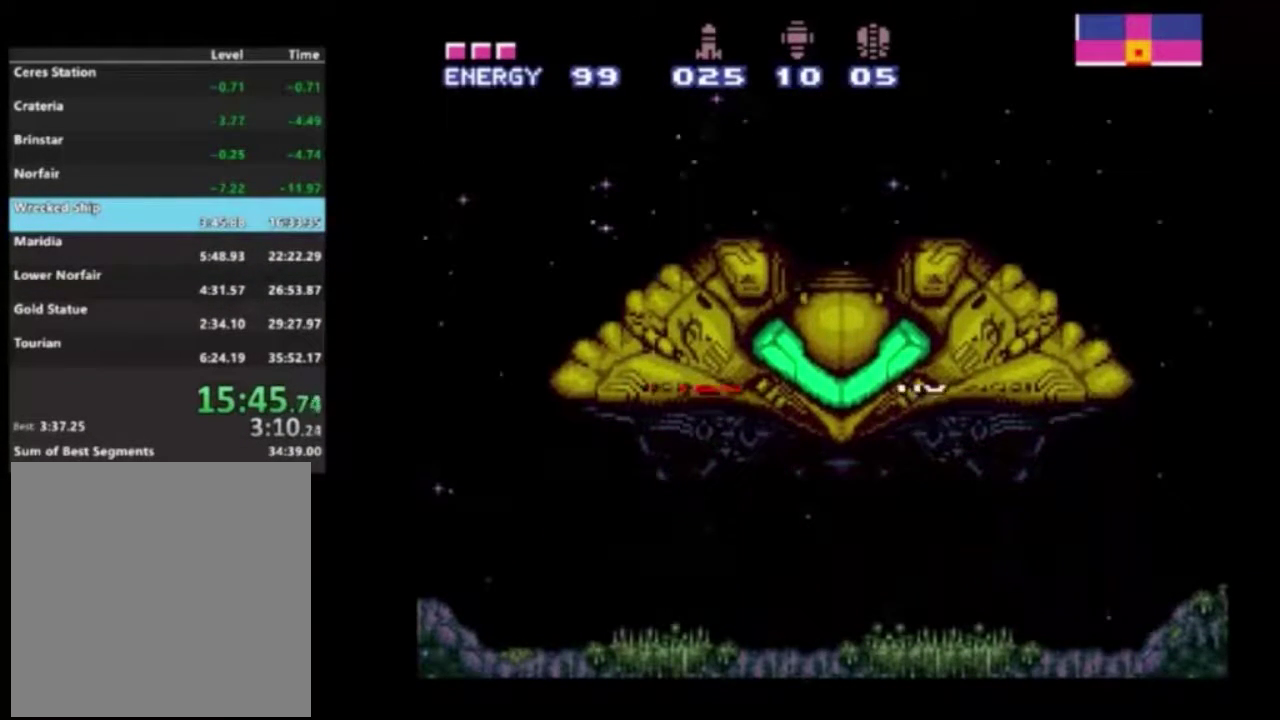
{"dt_ms": 300, "buttons": [], "left_stick": "center", "right_stick": "center", "events": [[50, "R2", "up"], [150, "R2", "down"], [233, "R2", "up"]]}
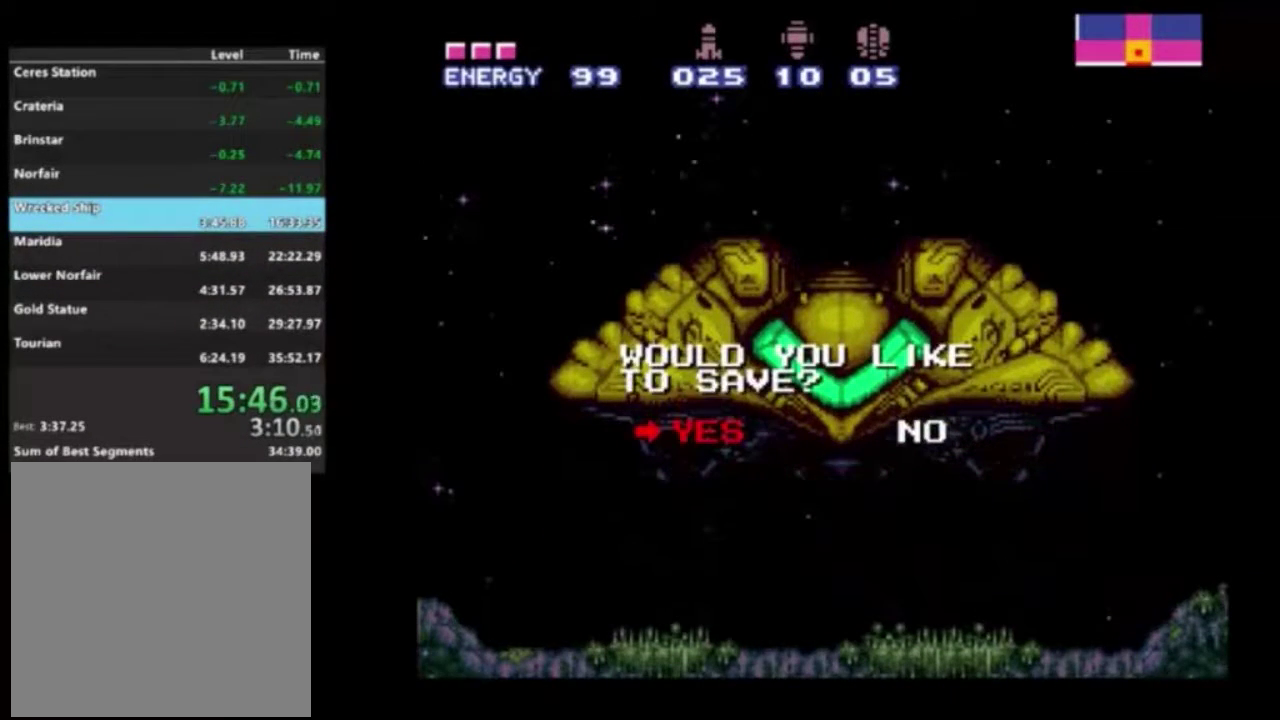
{"dt_ms": 300, "buttons": ["R2"], "left_stick": "center", "right_stick": "center", "events": [[33, "R2", "down"], [117, "R2", "up"], [200, "R2", "down"]]}
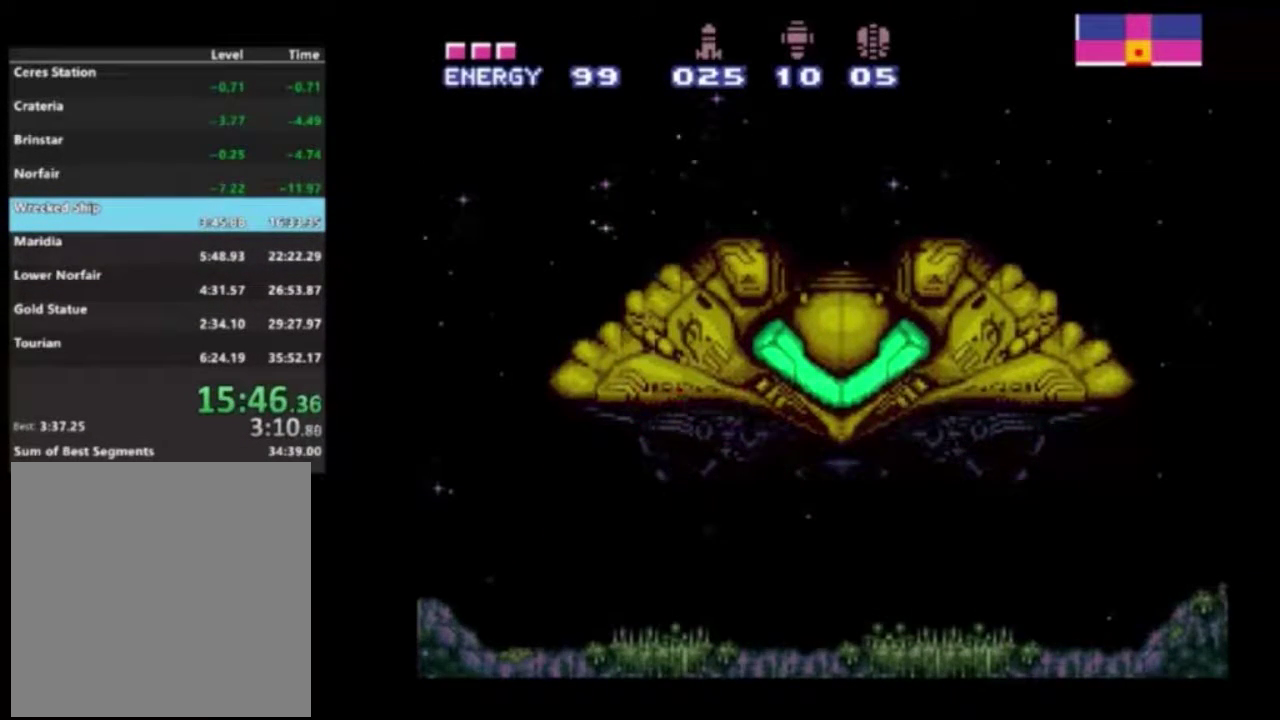
{"dt_ms": 600, "buttons": ["R2"], "left_stick": "right", "right_stick": "center", "events": [[17, "R2", "up"], [100, "R2", "down"], [567, "left_stick", "right"]]}
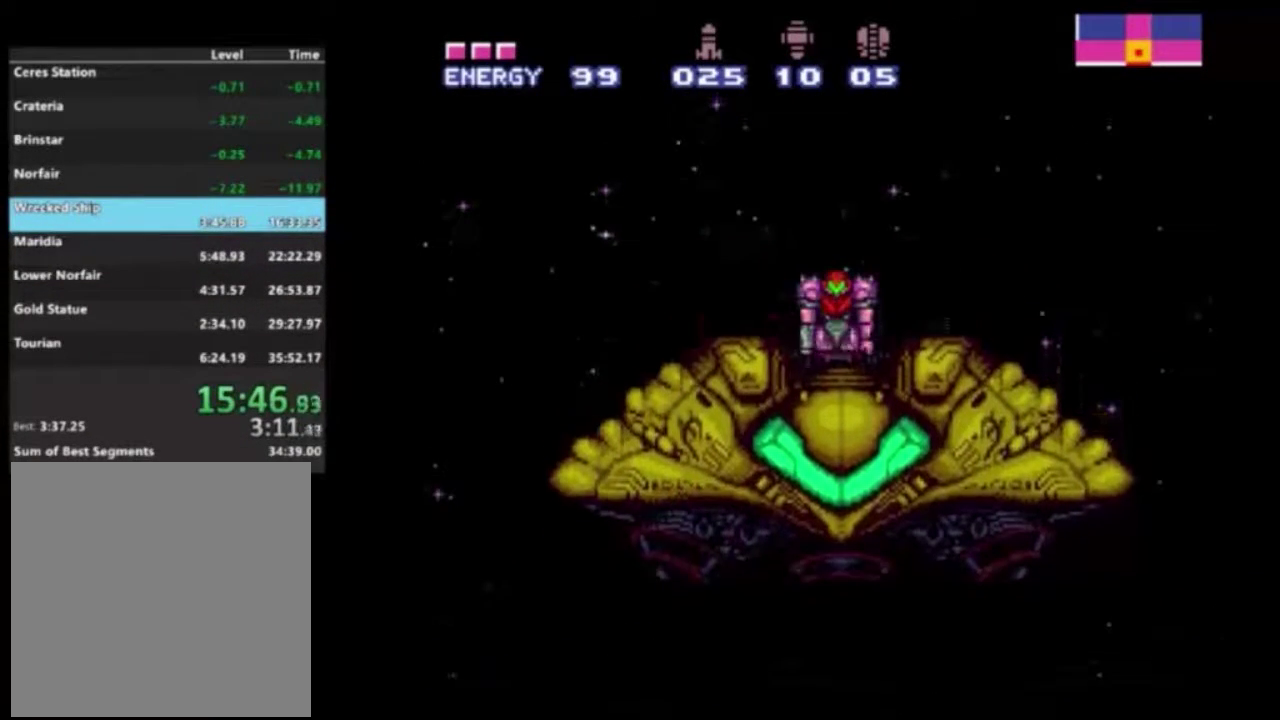
{"dt_ms": 300, "buttons": ["R2"], "left_stick": "right", "right_stick": "center", "events": []}
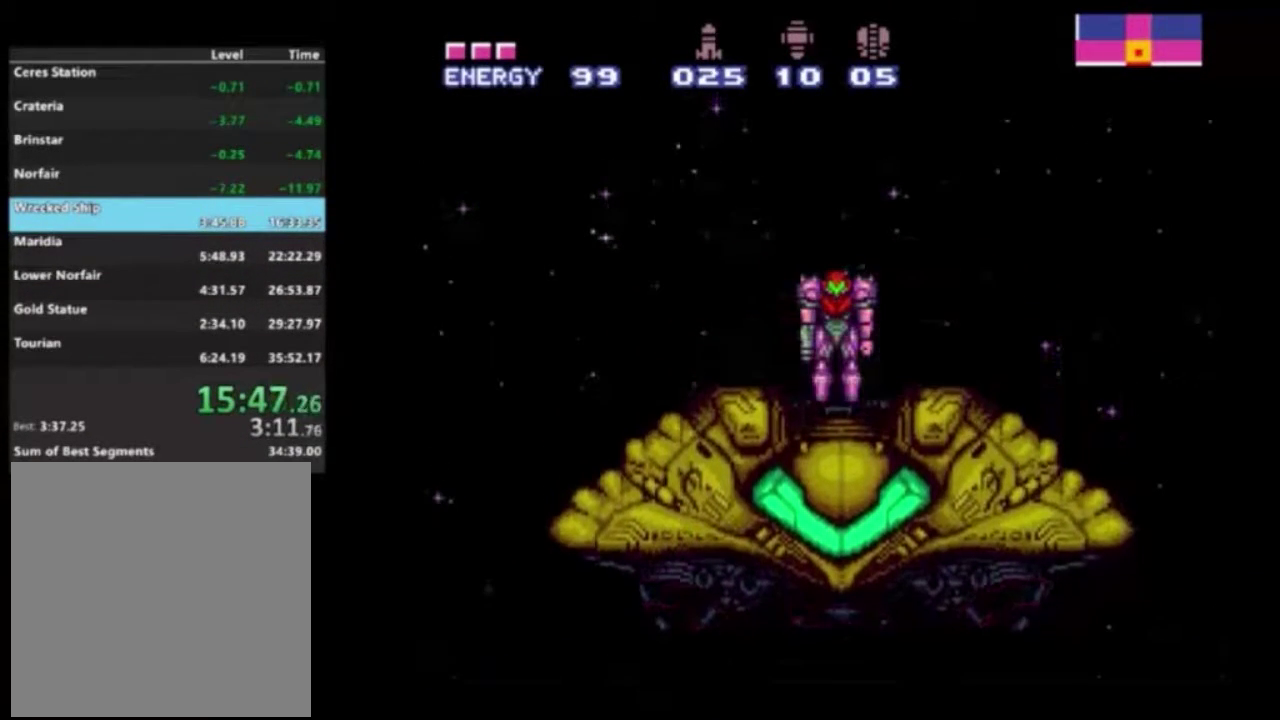
{"dt_ms": 500, "buttons": ["R2"], "left_stick": "right", "right_stick": "center", "events": []}
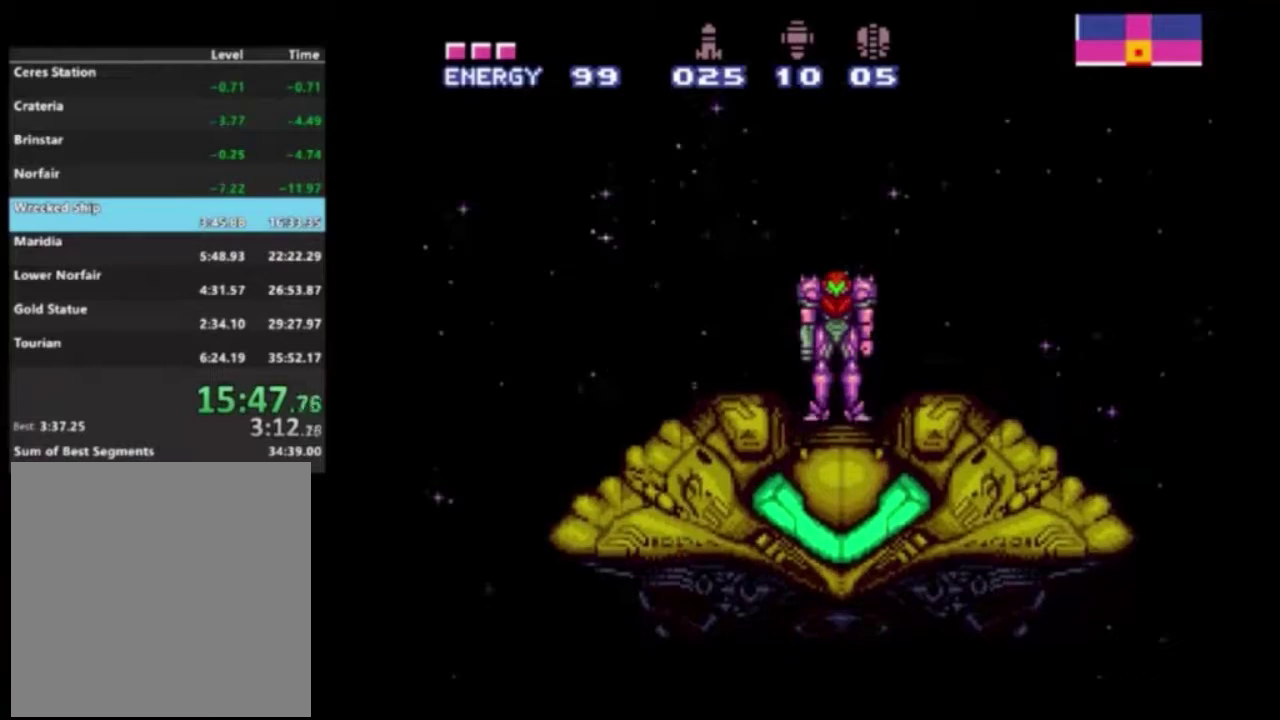
{"dt_ms": 500, "buttons": ["R2"], "left_stick": "right", "right_stick": "center", "events": []}
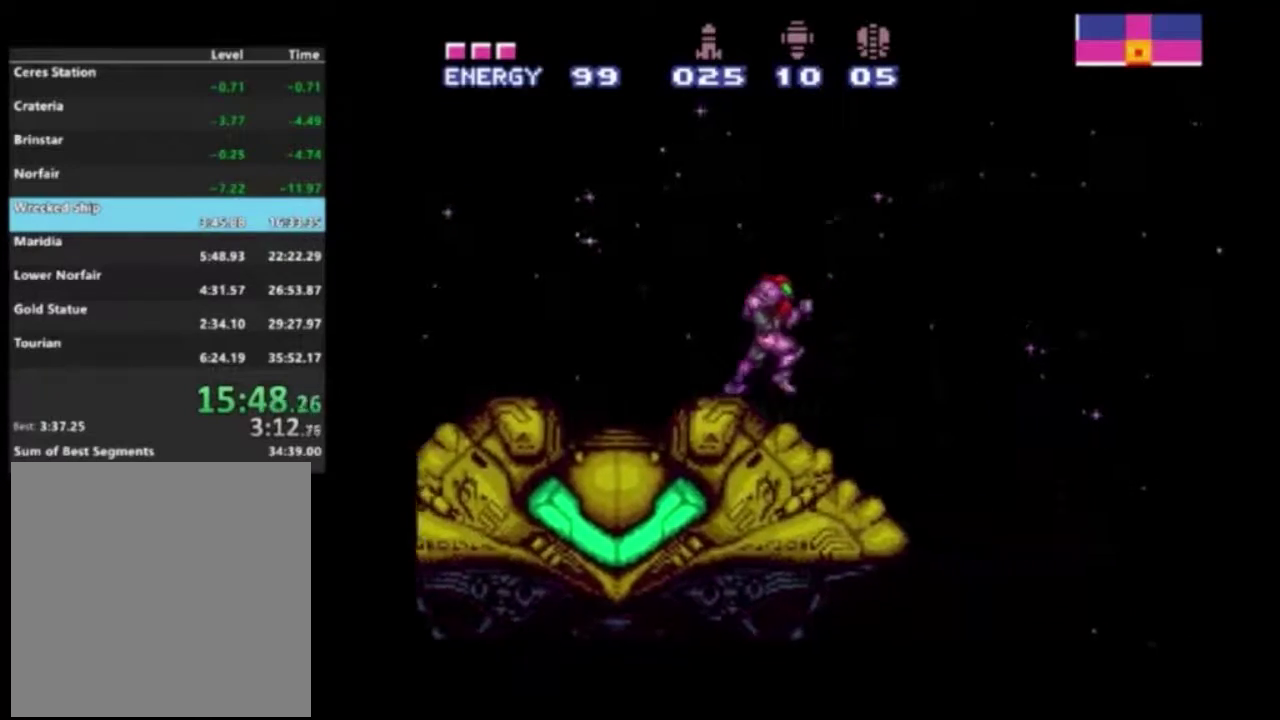
{"dt_ms": 500, "buttons": ["R2"], "left_stick": "right", "right_stick": "center", "events": []}
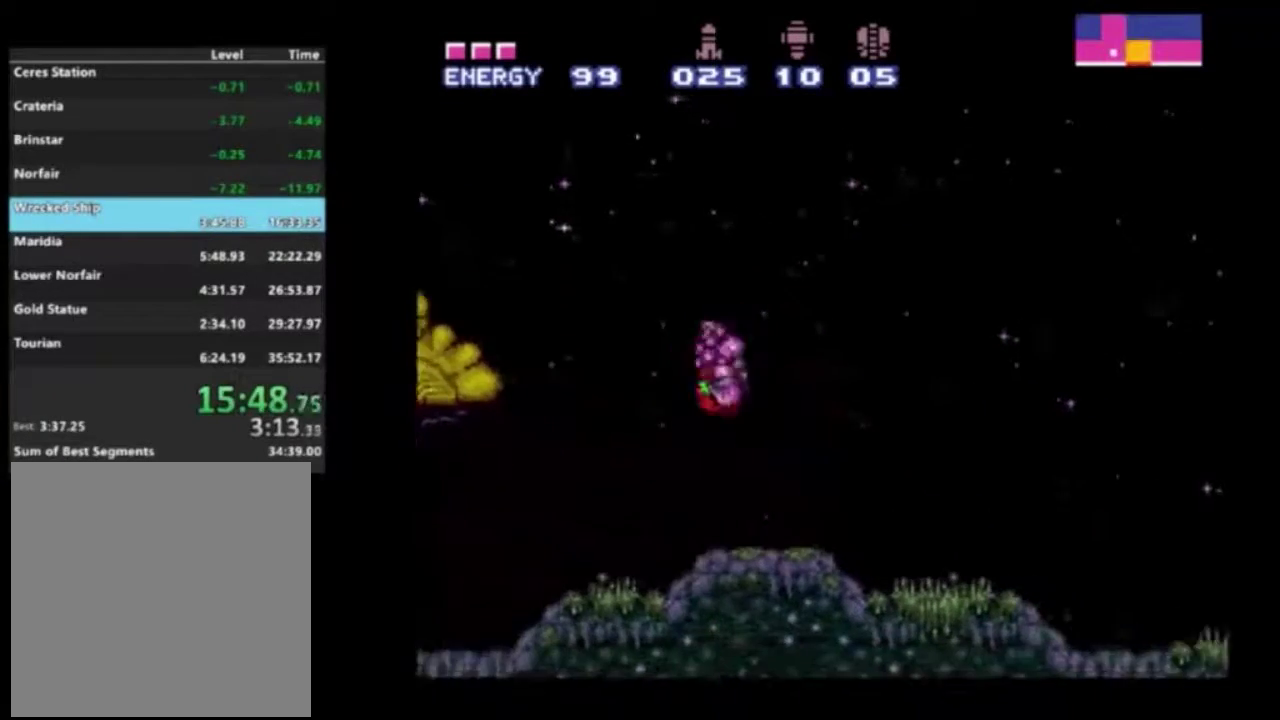
{"dt_ms": 500, "buttons": ["R2"], "left_stick": "right", "right_stick": "center", "events": []}
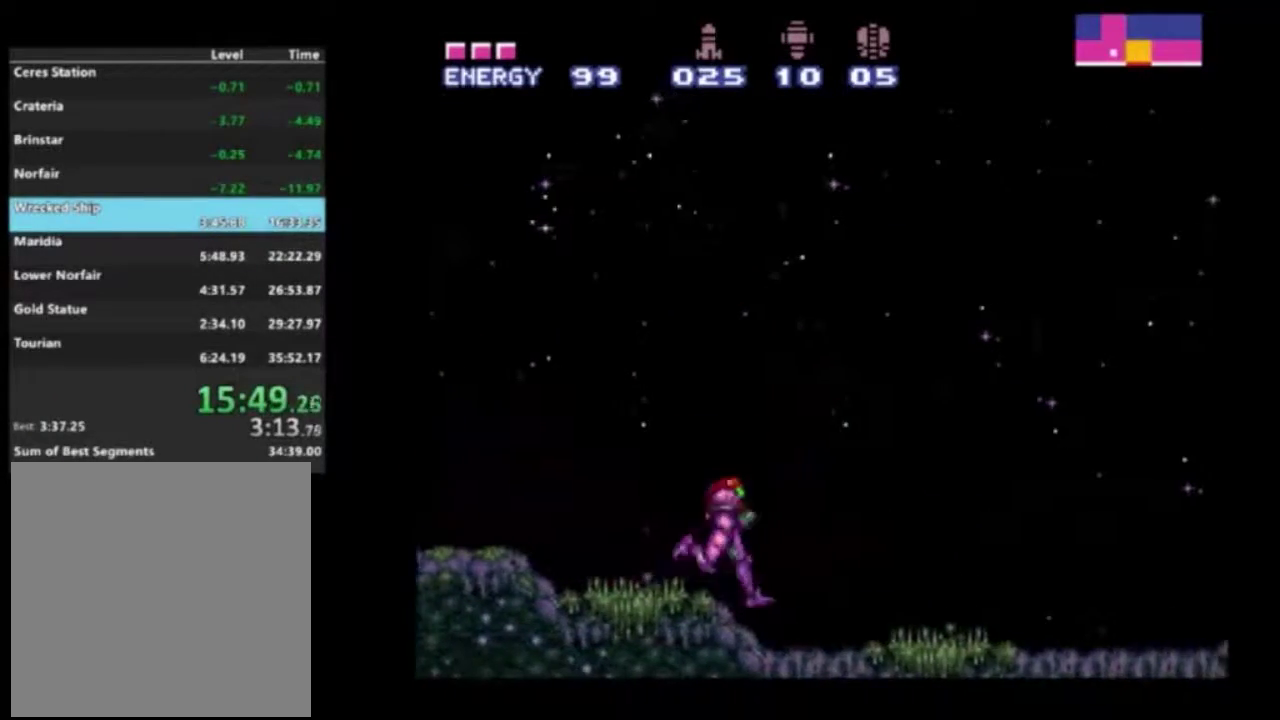
{"dt_ms": 500, "buttons": ["R2"], "left_stick": "right", "right_stick": "center", "events": []}
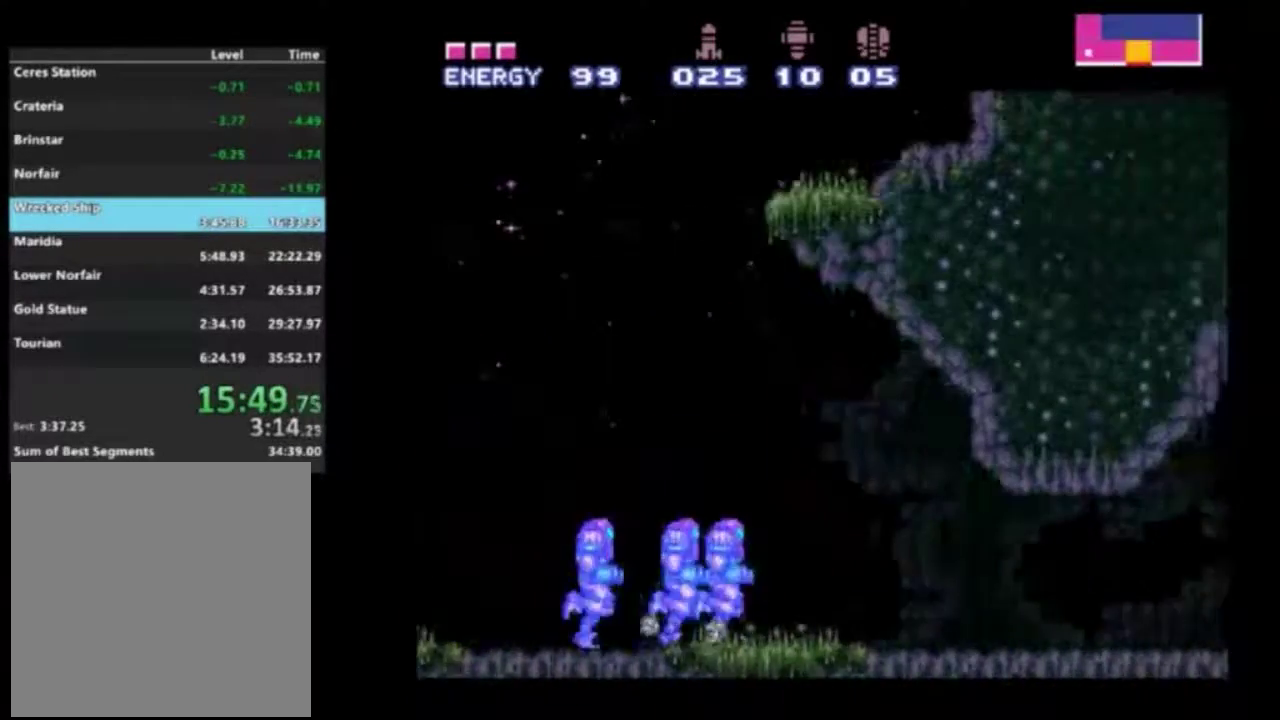
{"dt_ms": 500, "buttons": ["R2"], "left_stick": "right", "right_stick": "center", "events": []}
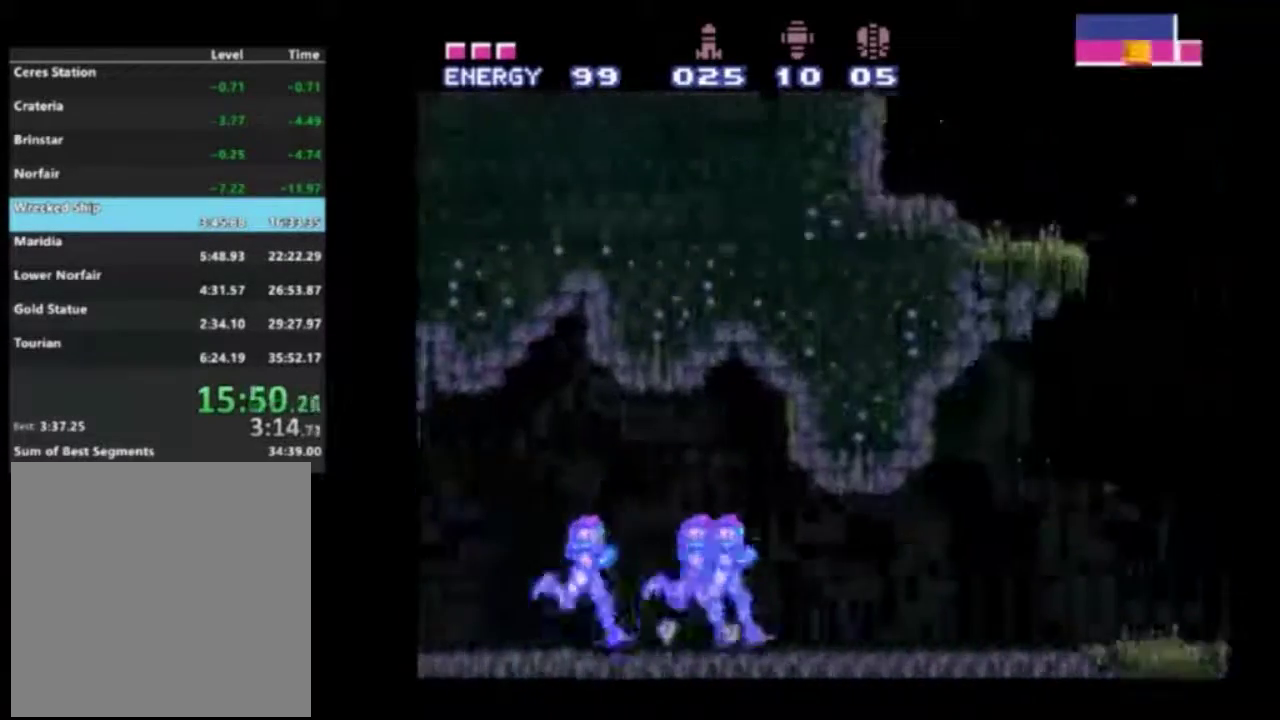
{"dt_ms": 500, "buttons": ["R2"], "left_stick": "right", "right_stick": "center", "events": []}
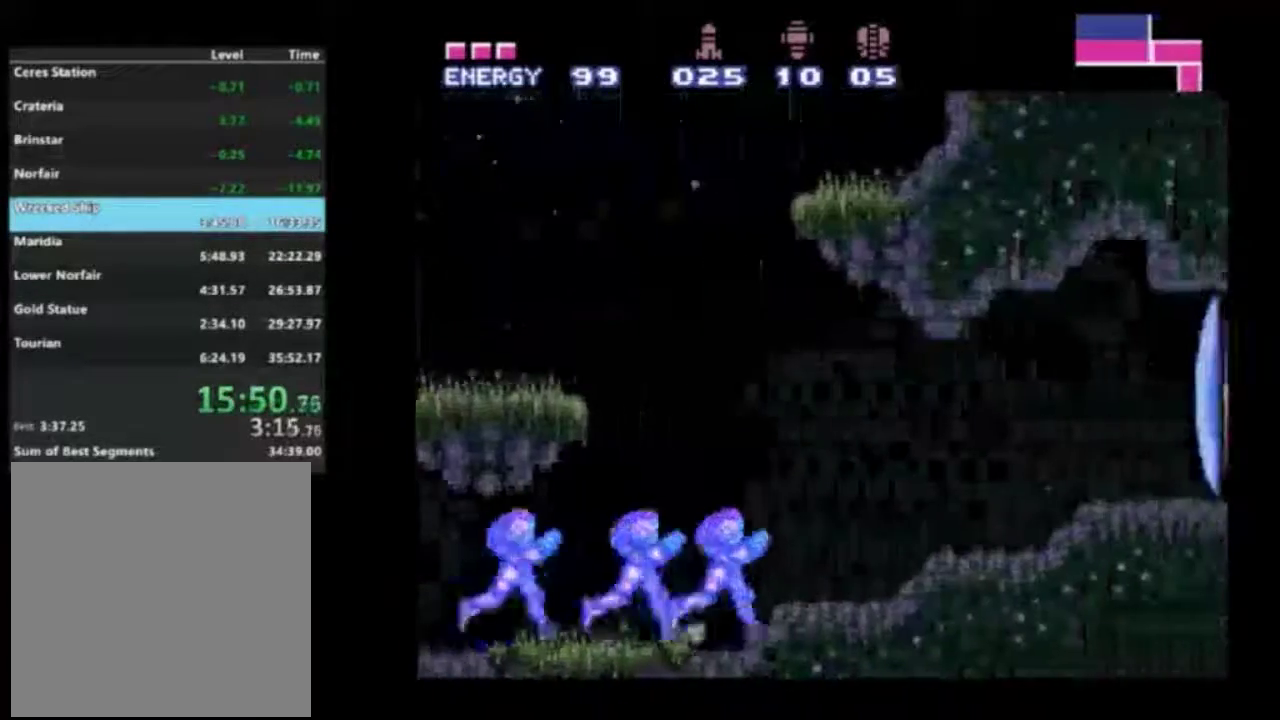
{"dt_ms": 400, "buttons": ["R2"], "left_stick": "right", "right_stick": "center", "events": [[217, "X", "down"], [317, "X", "up"]]}
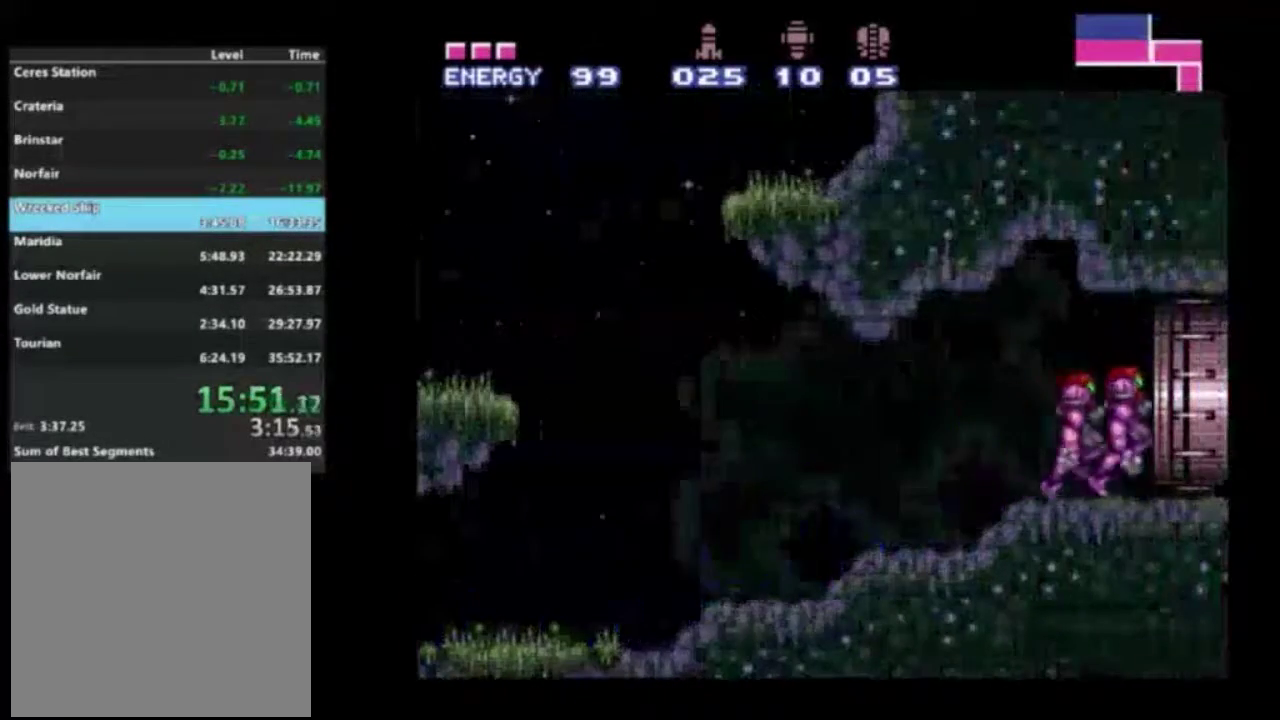
{"dt_ms": 600, "buttons": ["R2"], "left_stick": "right", "right_stick": "center", "events": []}